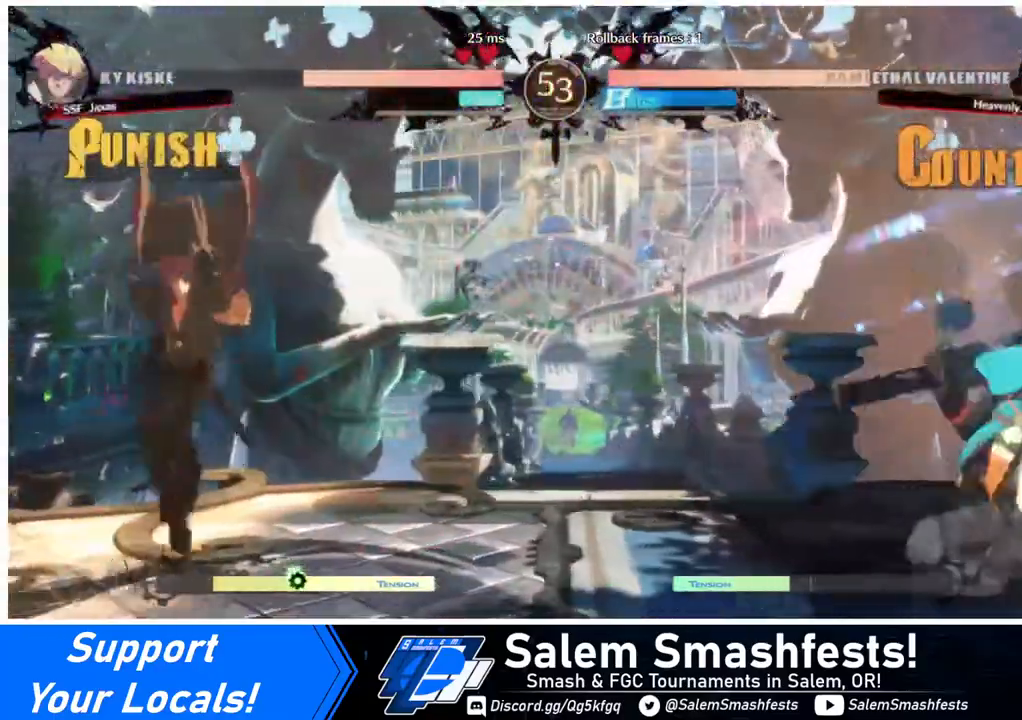
Gameplay with a controller (arcade stick); each line is a JSON object with the inputs held at the frame after it. "events" lists button and stick changes between this image and that frame as [ms after this image, input, new state], when the widget could be followed in between. Not read: L3 R3.
{"buttons": ["DPAD_RIGHT"], "events": [[80, "DPAD_RIGHT", "down"], [120, "DPAD_RIGHT", "up"], [200, "DPAD_RIGHT", "down"]]}
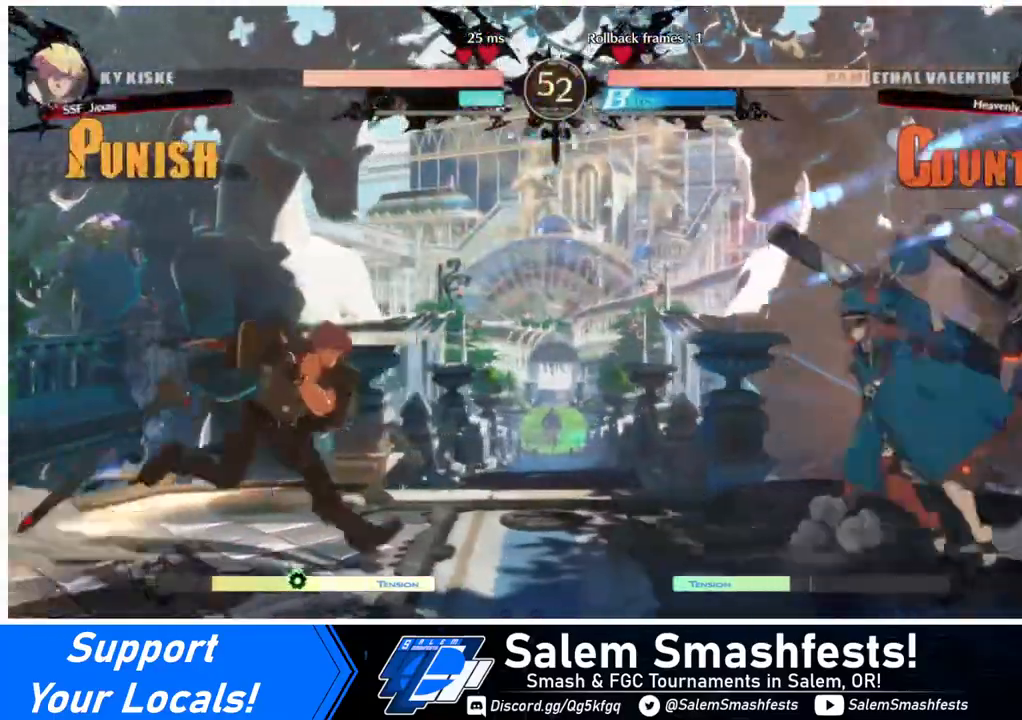
{"buttons": ["TRIANGLE", "DPAD_LEFT"], "events": [[200, "DPAD_LEFT", "down"], [200, "DPAD_RIGHT", "up"], [200, "DPAD_UP", "down"], [240, "DPAD_UP", "up"], [240, "L1", "down"], [280, "L1", "up"], [480, "TRIANGLE", "down"]]}
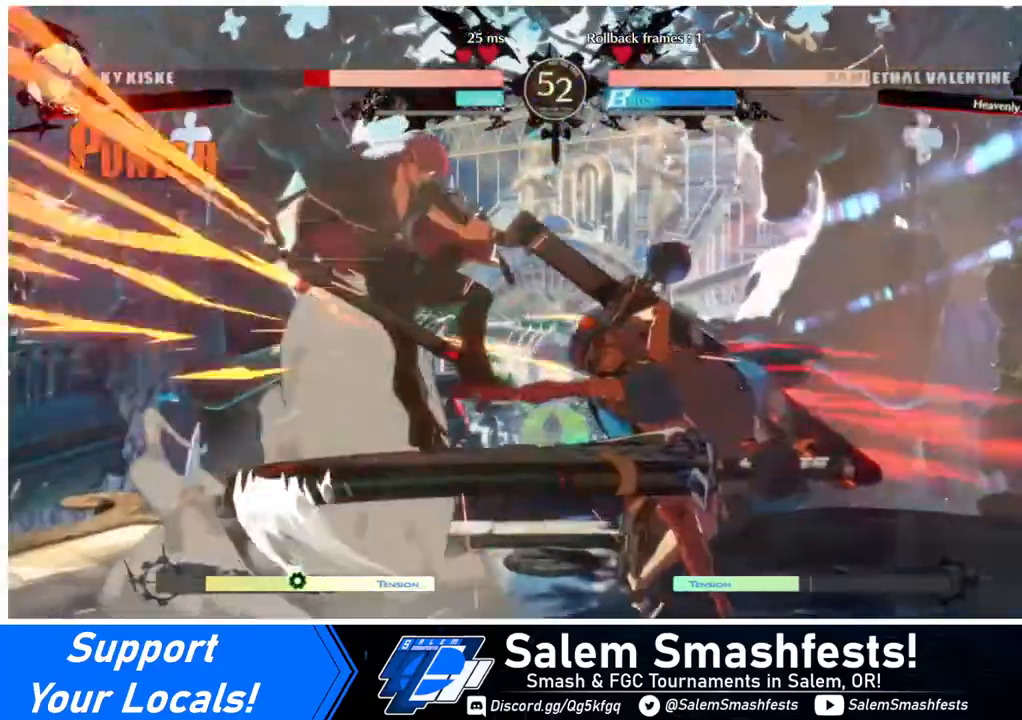
{"buttons": ["DPAD_LEFT"], "events": [[80, "TRIANGLE", "up"]]}
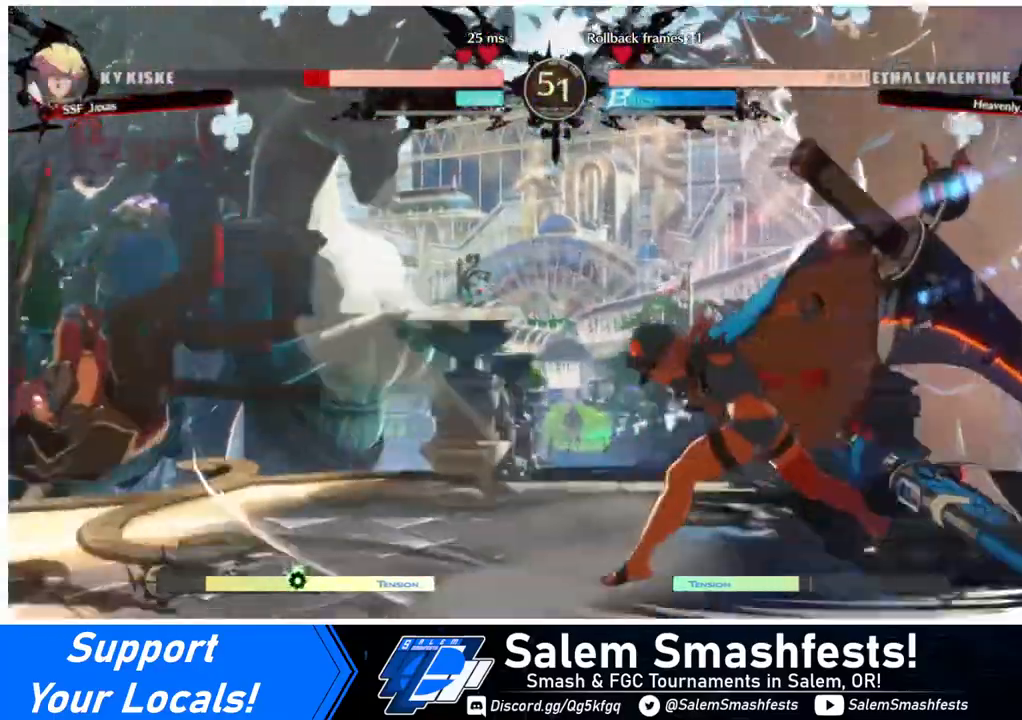
{"buttons": ["DPAD_RIGHT"], "events": [[120, "SQUARE", "down"], [280, "SQUARE", "up"], [320, "DPAD_LEFT", "up"], [440, "DPAD_RIGHT", "down"]]}
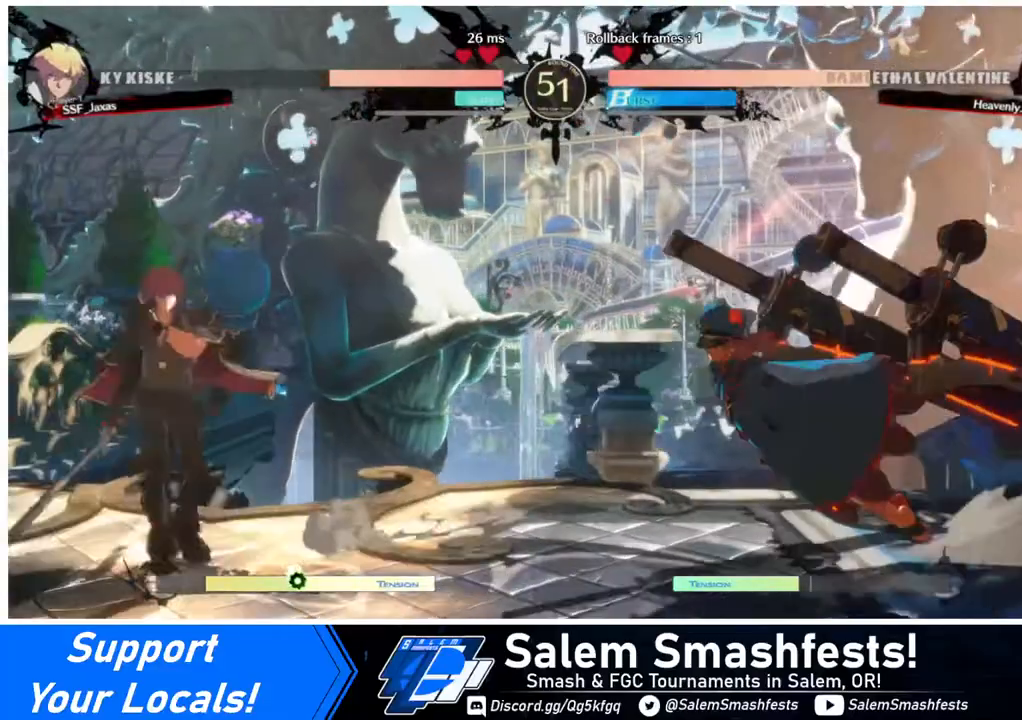
{"buttons": ["DPAD_DOWN", "DPAD_LEFT"], "events": [[120, "DPAD_DOWN", "down"], [120, "DPAD_RIGHT", "up"], [160, "DPAD_LEFT", "down"], [160, "SQUARE", "down"], [160, "TRIANGLE", "down"], [280, "SQUARE", "up"], [280, "TRIANGLE", "up"]]}
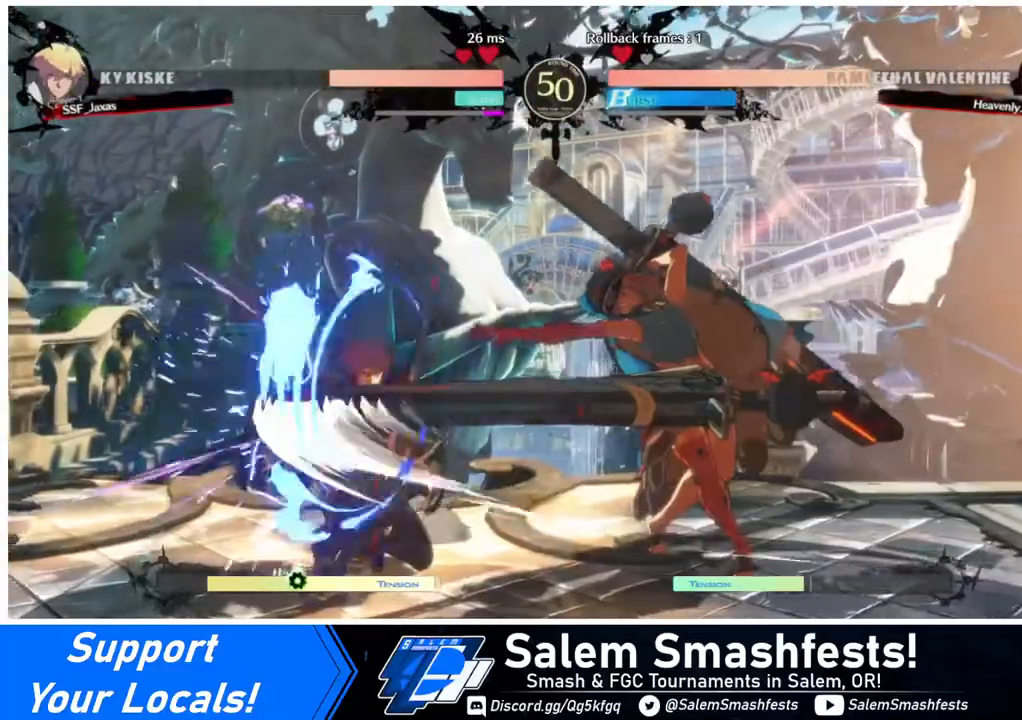
{"buttons": ["DPAD_LEFT"], "events": [[40, "DPAD_DOWN", "up"]]}
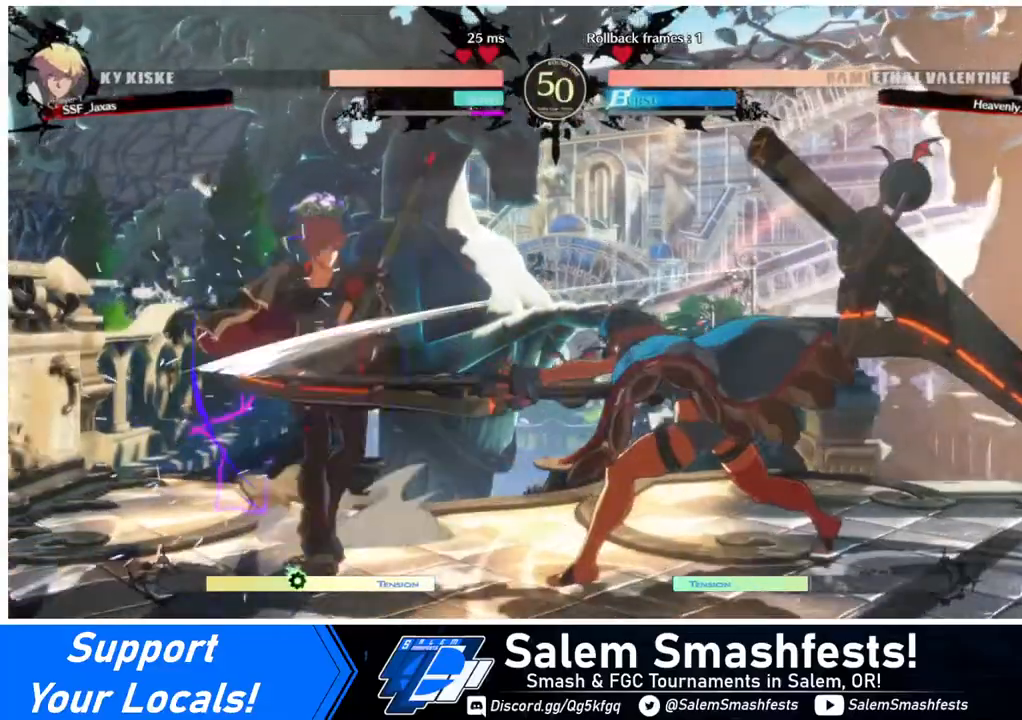
{"buttons": ["DPAD_LEFT"], "events": [[280, "DPAD_LEFT", "up"], [280, "DPAD_RIGHT", "down"], [320, "DPAD_UP", "down"], [360, "DPAD_RIGHT", "up"], [400, "DPAD_LEFT", "down"], [440, "DPAD_UP", "up"]]}
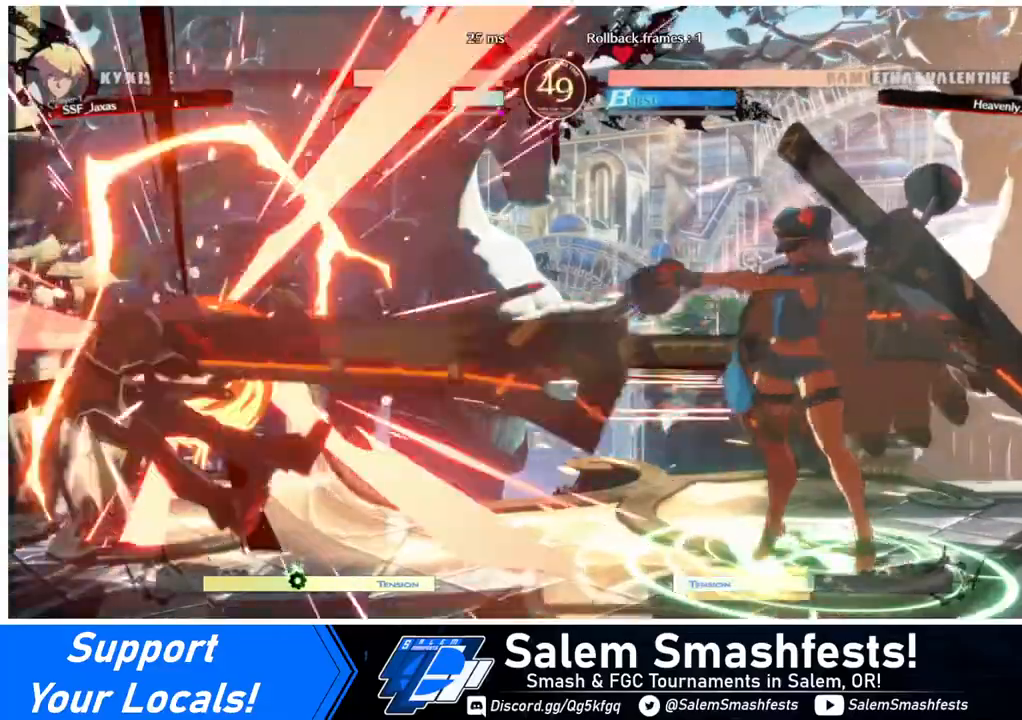
{"buttons": ["DPAD_LEFT"], "events": []}
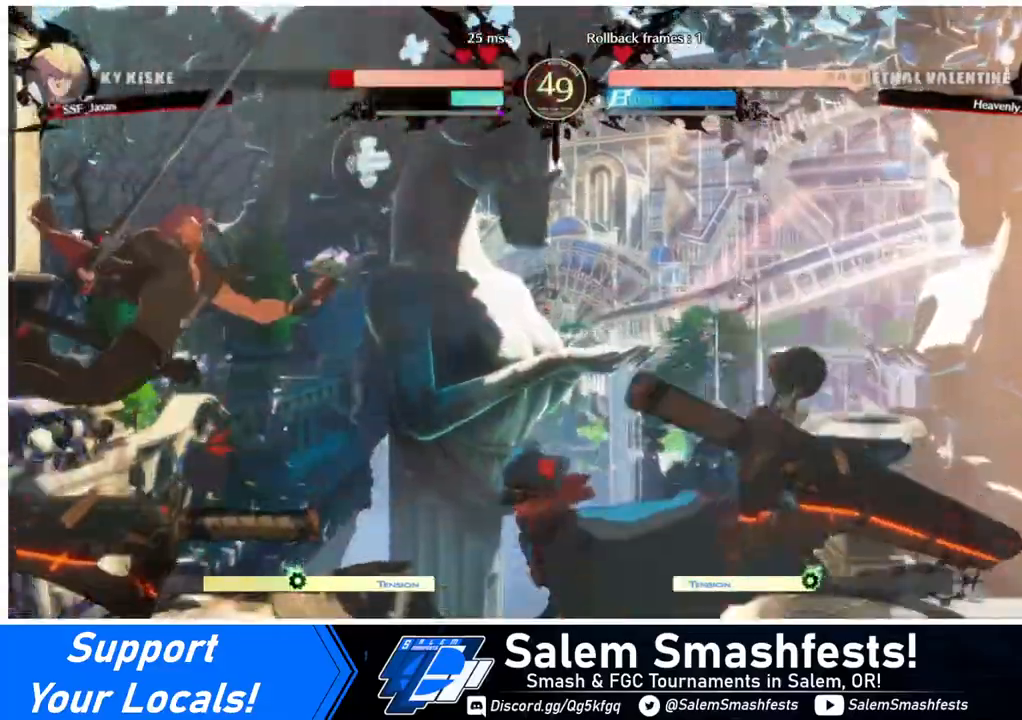
{"buttons": ["SQUARE", "DPAD_LEFT"], "events": [[240, "SQUARE", "down"]]}
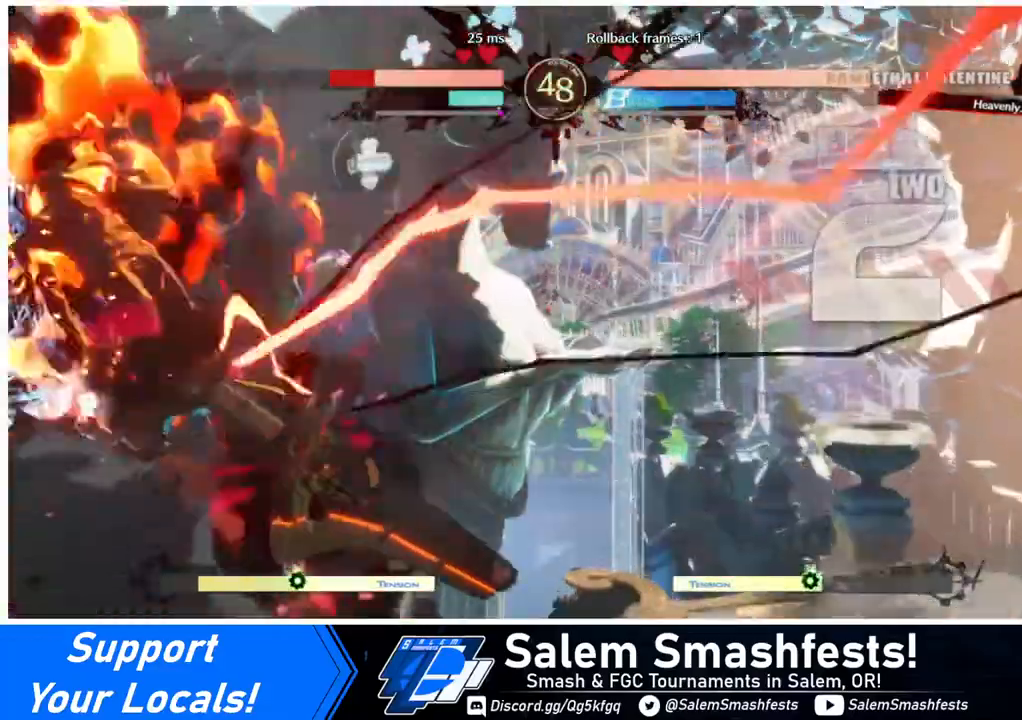
{"buttons": ["SQUARE", "DPAD_LEFT"], "events": []}
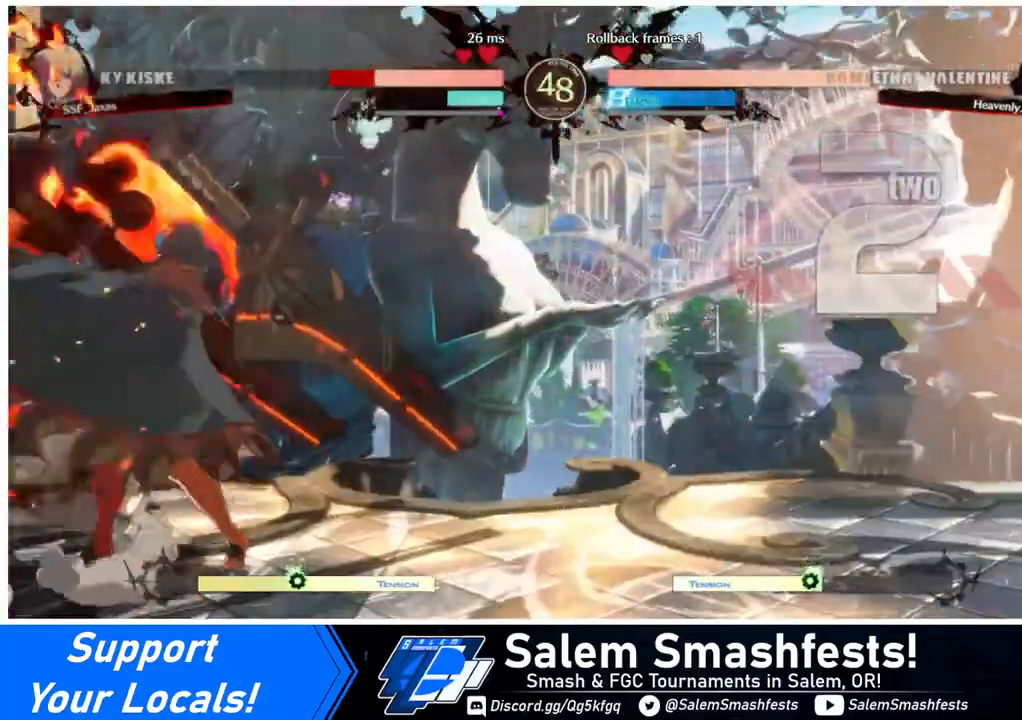
{"buttons": ["DPAD_LEFT"], "events": [[200, "SQUARE", "up"], [240, "DPAD_DOWN", "down"], [360, "DPAD_DOWN", "up"], [400, "R2", "down"], [480, "R2", "up"]]}
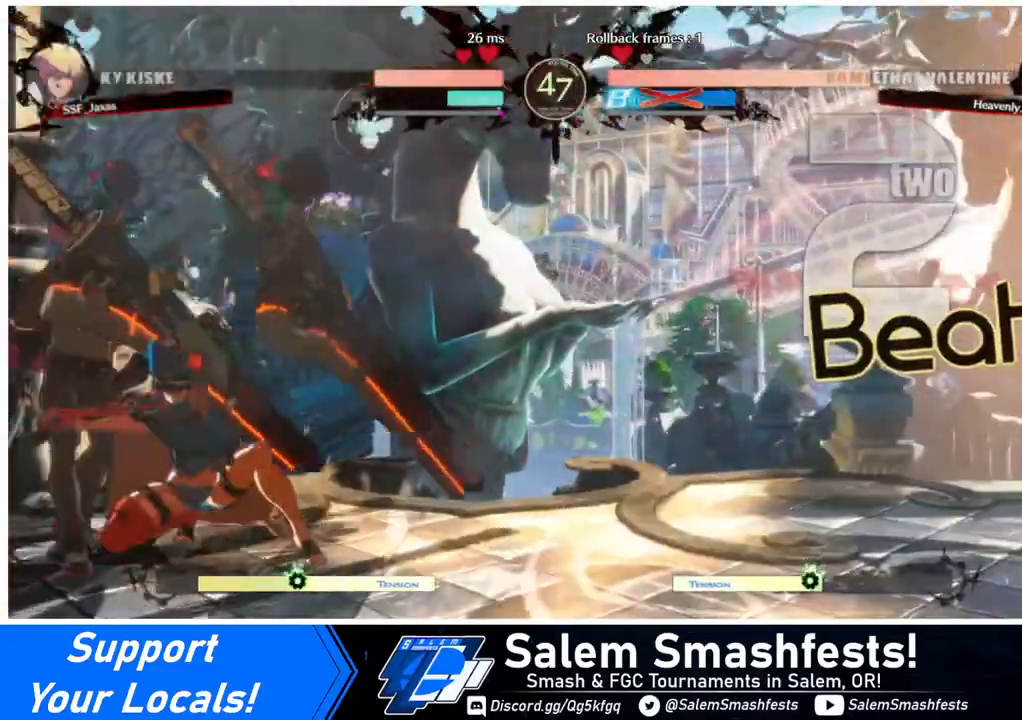
{"buttons": [], "events": [[440, "DPAD_LEFT", "up"]]}
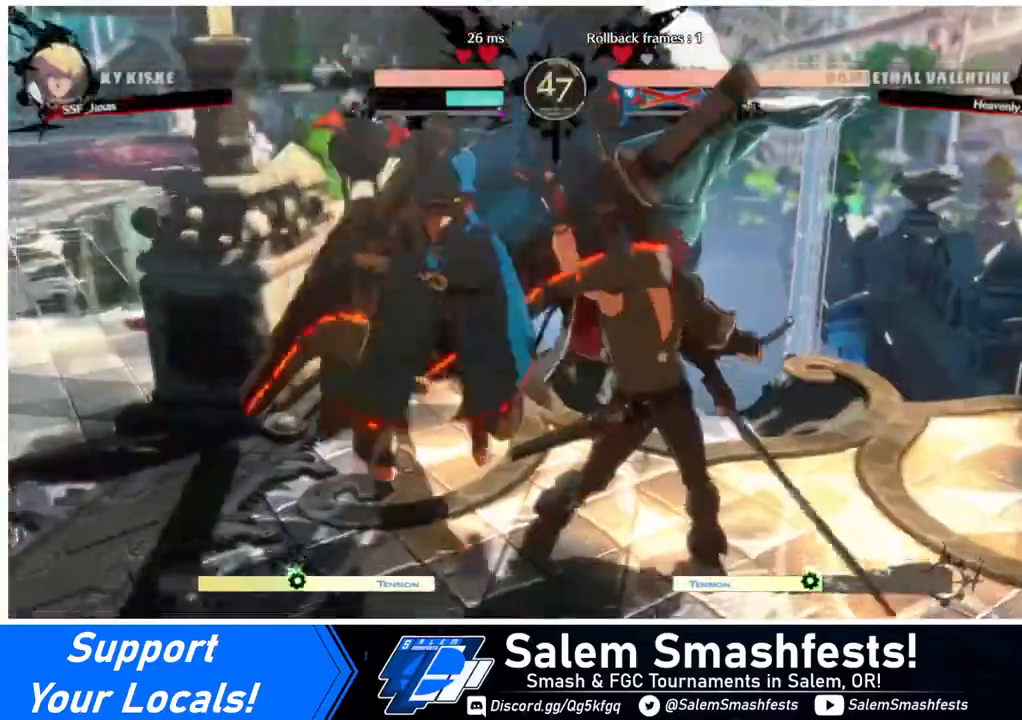
{"buttons": [], "events": []}
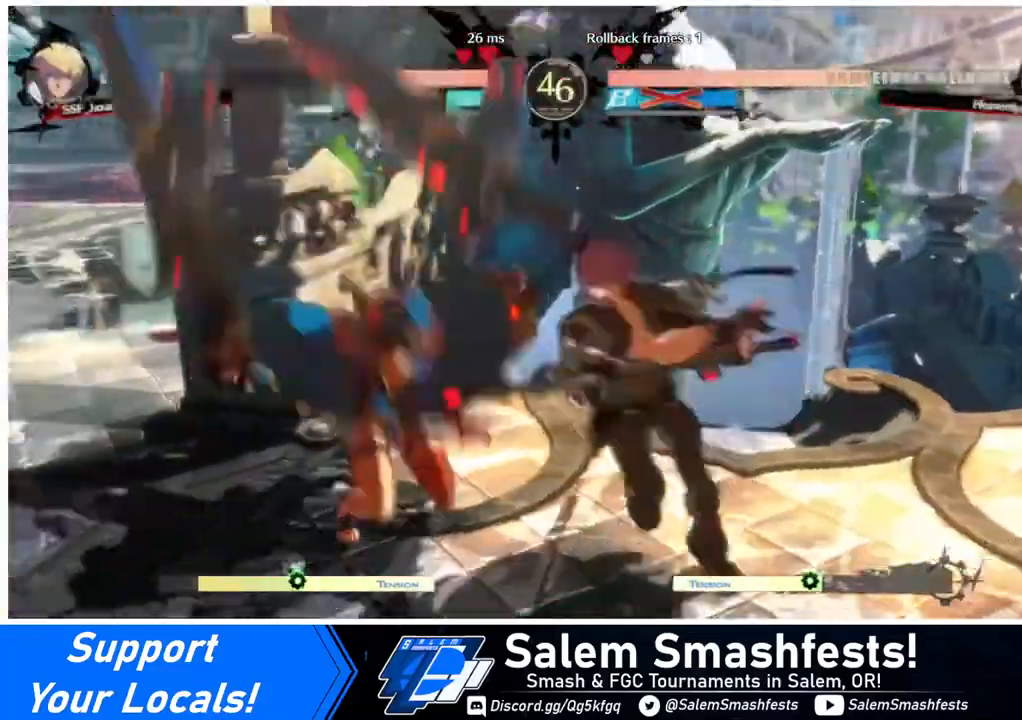
{"buttons": [], "events": []}
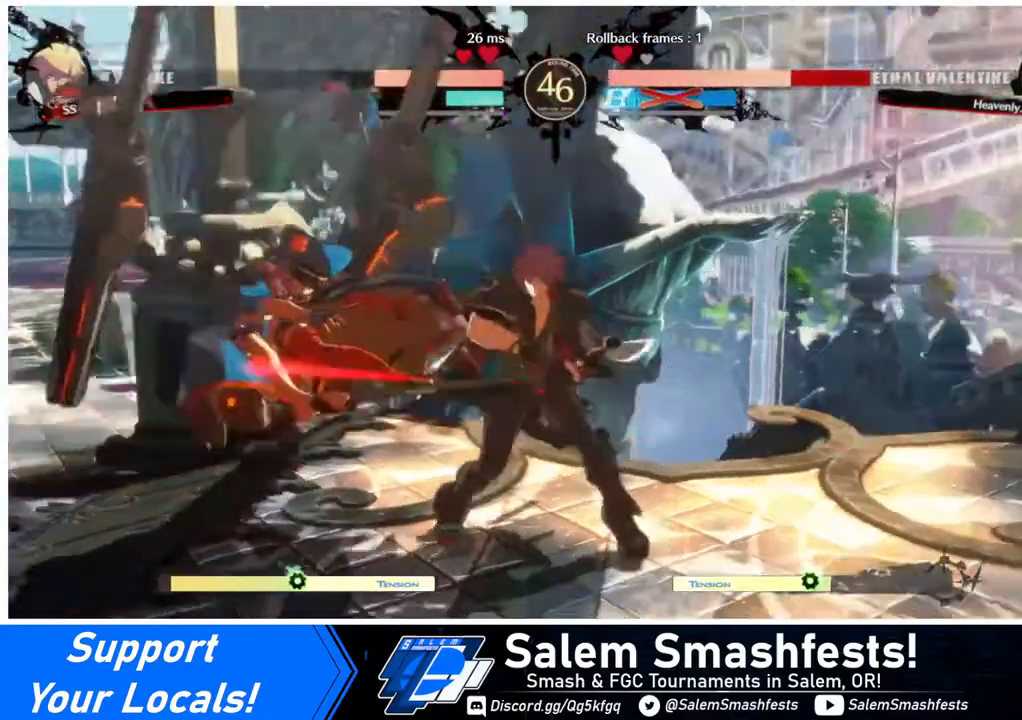
{"buttons": [], "events": [[320, "DPAD_UP", "down"], [400, "DPAD_UP", "up"], [400, "L1", "down"], [480, "L1", "up"]]}
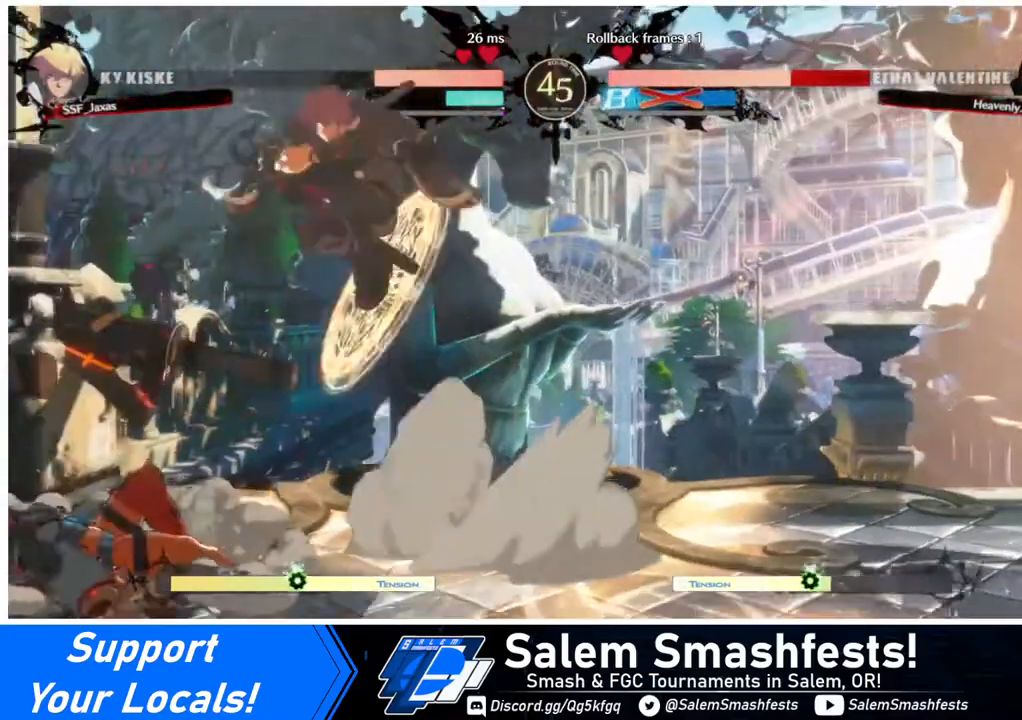
{"buttons": [], "events": [[240, "R1", "down"], [320, "R1", "up"]]}
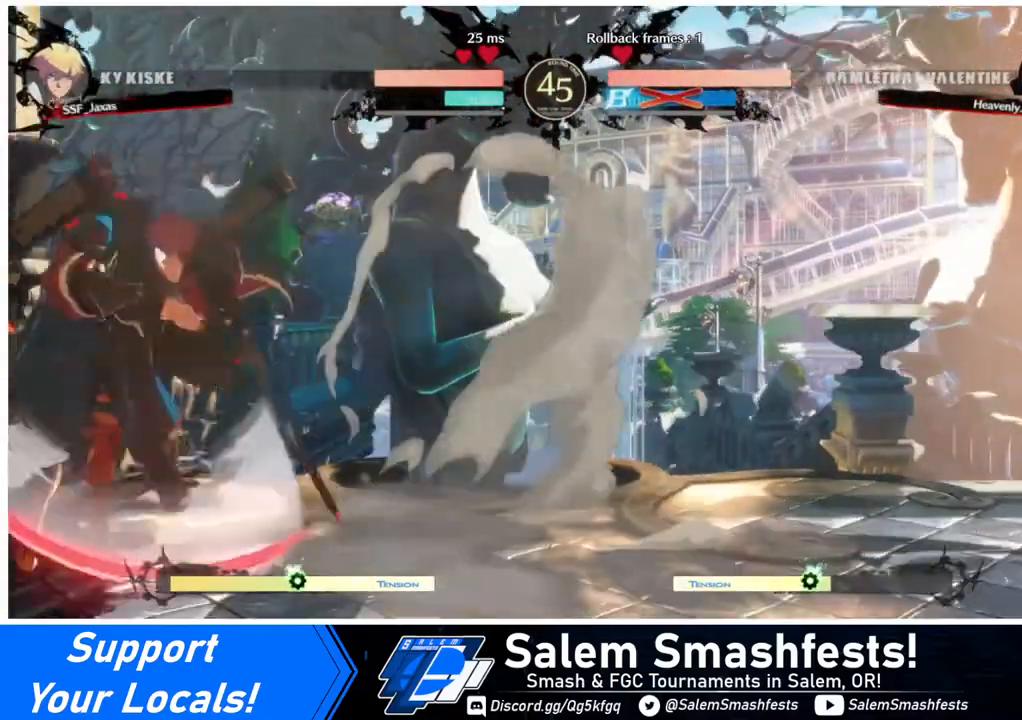
{"buttons": ["R2", "DPAD_DOWN"], "events": [[40, "DPAD_DOWN", "down"], [280, "SQUARE", "down"], [360, "SQUARE", "up"], [480, "R2", "down"]]}
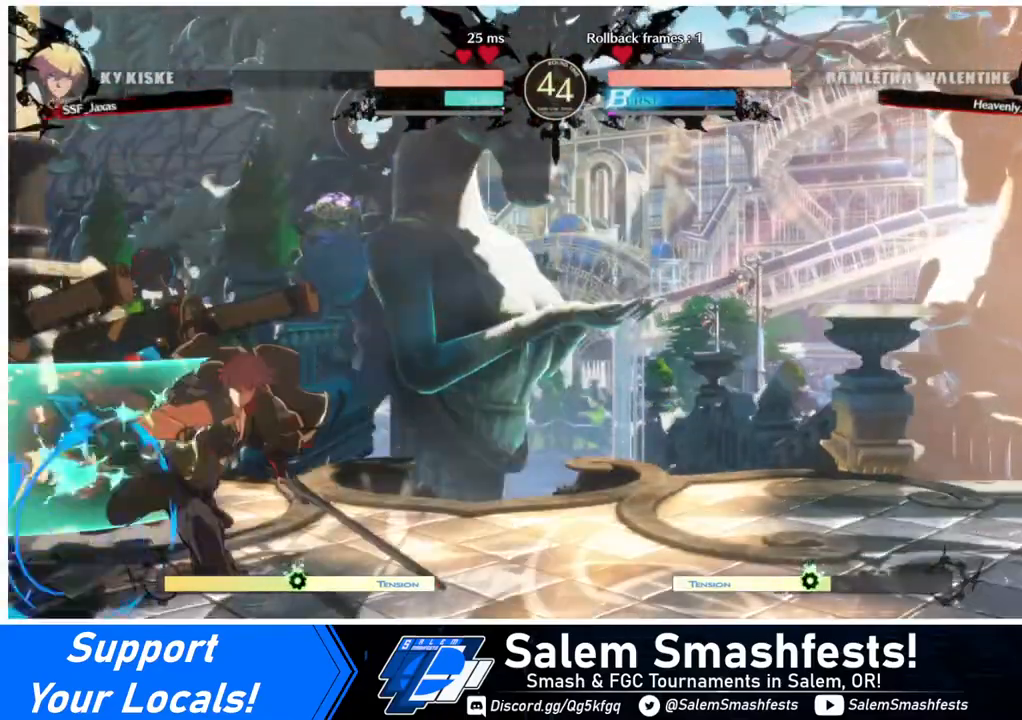
{"buttons": ["DPAD_DOWN"], "events": [[80, "R2", "up"], [160, "DPAD_DOWN", "up"], [480, "DPAD_DOWN", "down"]]}
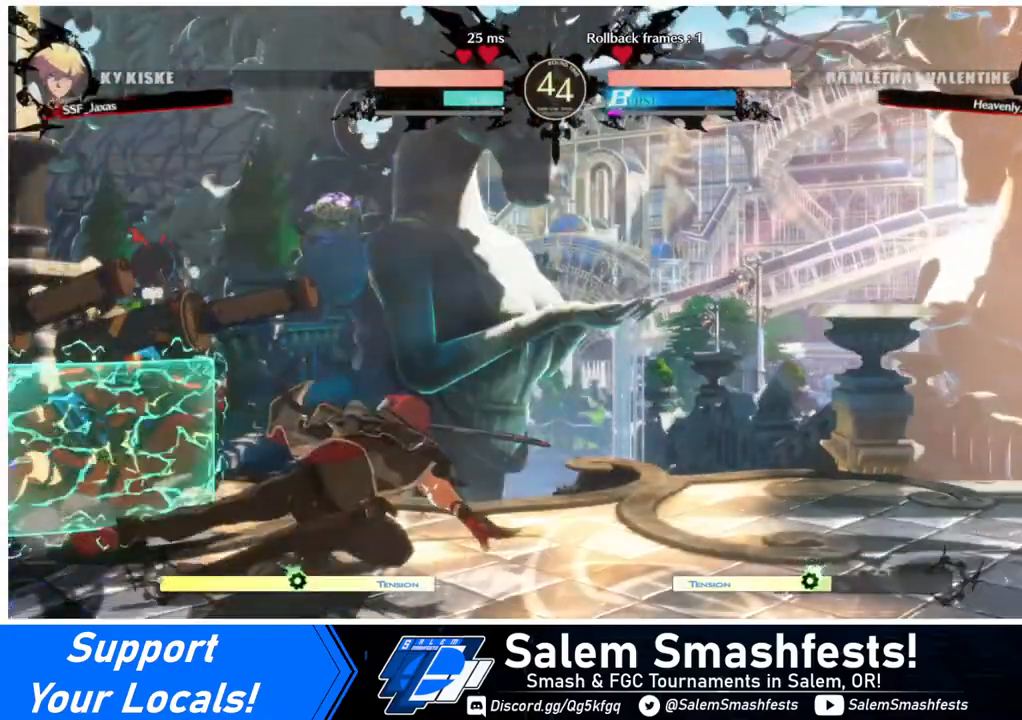
{"buttons": ["DPAD_RIGHT"], "events": [[80, "DPAD_LEFT", "down"], [120, "CROSS", "down"], [120, "DPAD_DOWN", "up"], [320, "CROSS", "up"], [400, "DPAD_LEFT", "up"], [440, "DPAD_RIGHT", "down"]]}
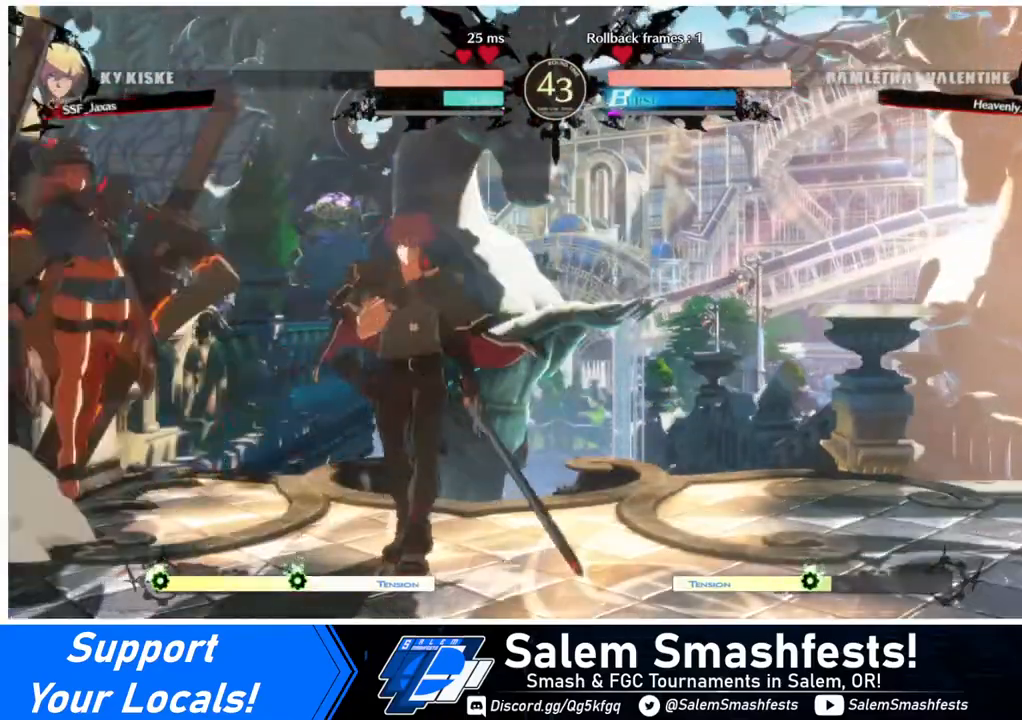
{"buttons": ["CROSS"], "events": [[40, "DPAD_DOWN", "down"], [280, "DPAD_DOWN", "up"], [440, "DPAD_LEFT", "down"], [440, "DPAD_RIGHT", "up"], [480, "CROSS", "down"], [520, "DPAD_LEFT", "up"]]}
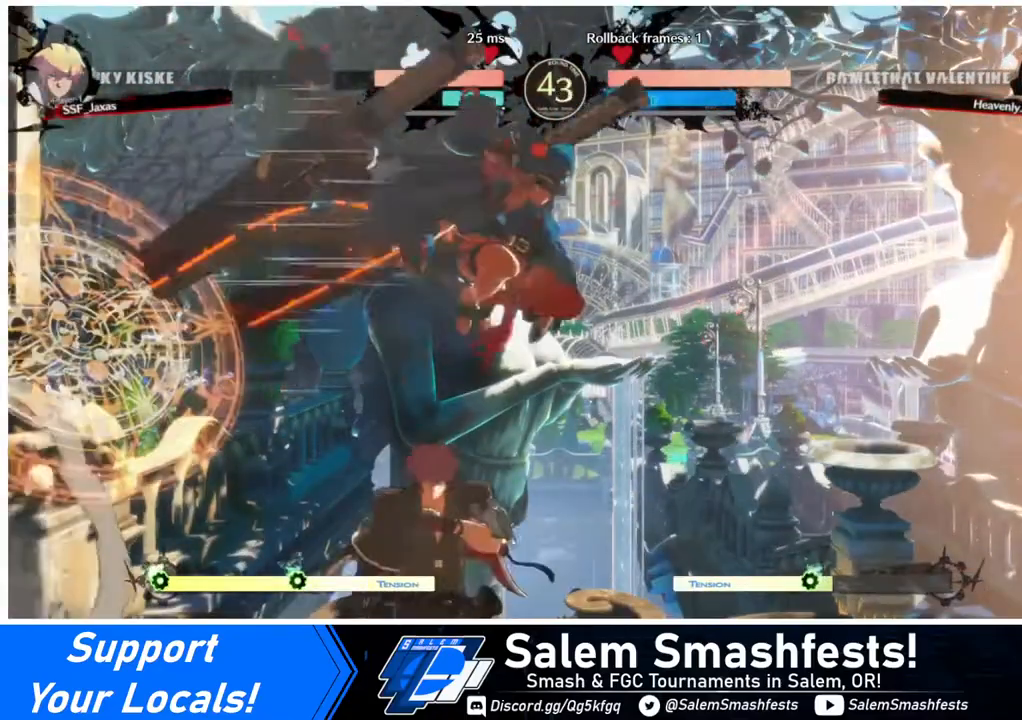
{"buttons": ["DPAD_LEFT"], "events": [[80, "CROSS", "up"], [120, "DPAD_DOWN", "down"], [200, "DPAD_RIGHT", "down"], [240, "DPAD_DOWN", "up"], [320, "DPAD_RIGHT", "up"], [360, "DPAD_LEFT", "down"]]}
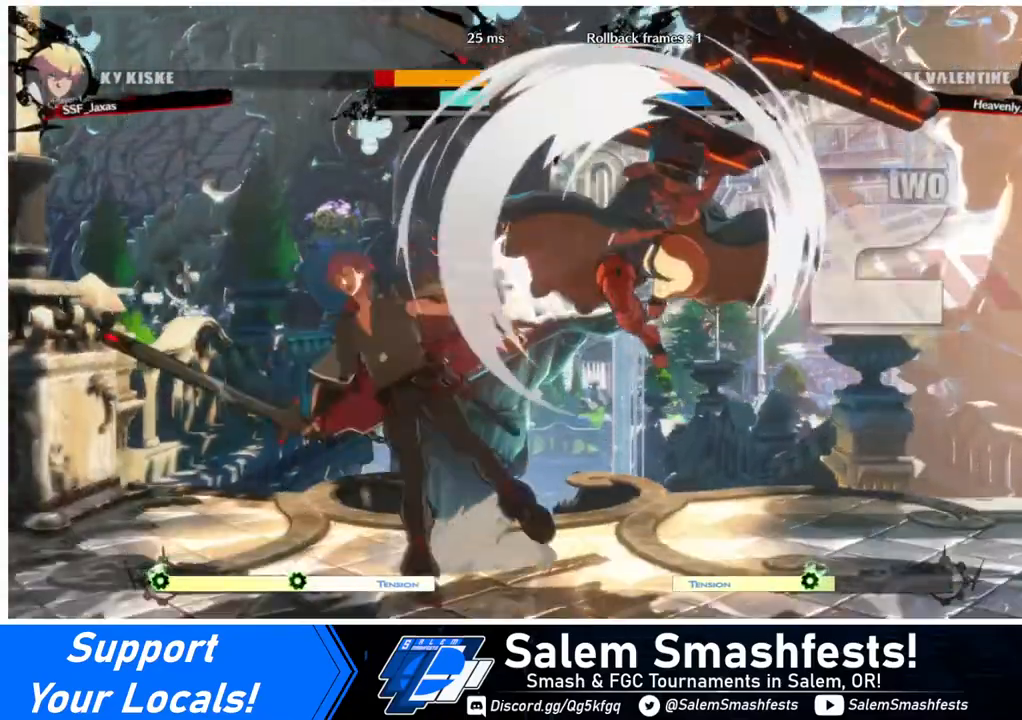
{"buttons": ["DPAD_DOWN", "DPAD_LEFT"], "events": [[120, "DPAD_DOWN", "down"]]}
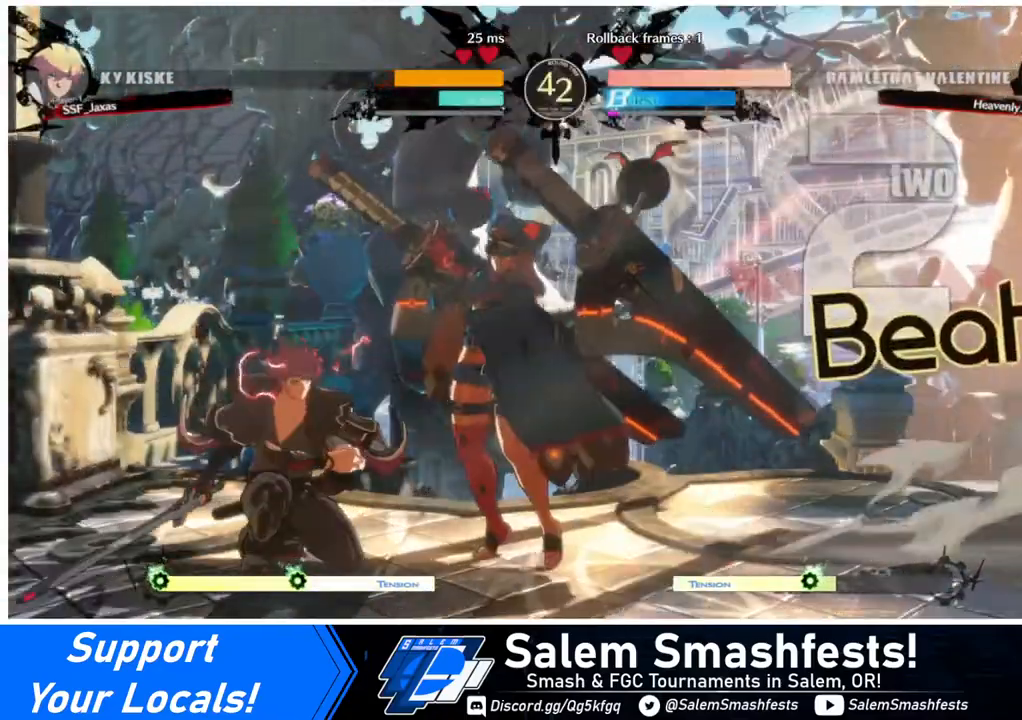
{"buttons": [], "events": [[240, "DPAD_DOWN", "up"], [280, "DPAD_LEFT", "up"], [320, "CROSS", "down"], [440, "CROSS", "up"]]}
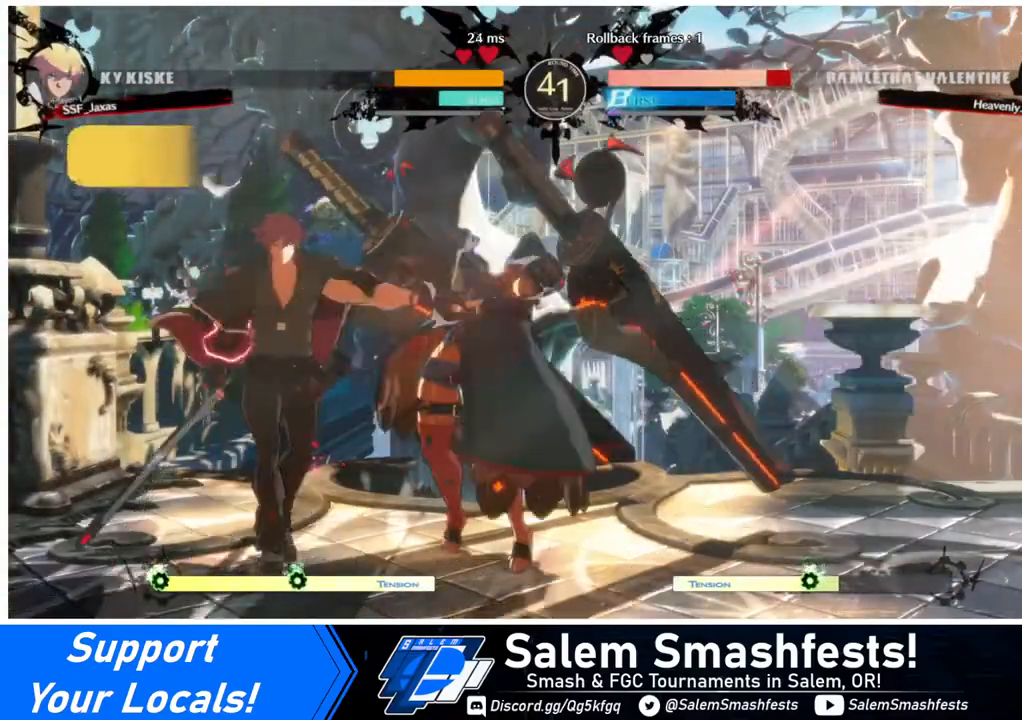
{"buttons": [], "events": [[40, "DPAD_RIGHT", "down"], [80, "R1", "down"], [240, "DPAD_RIGHT", "up"], [240, "R1", "up"]]}
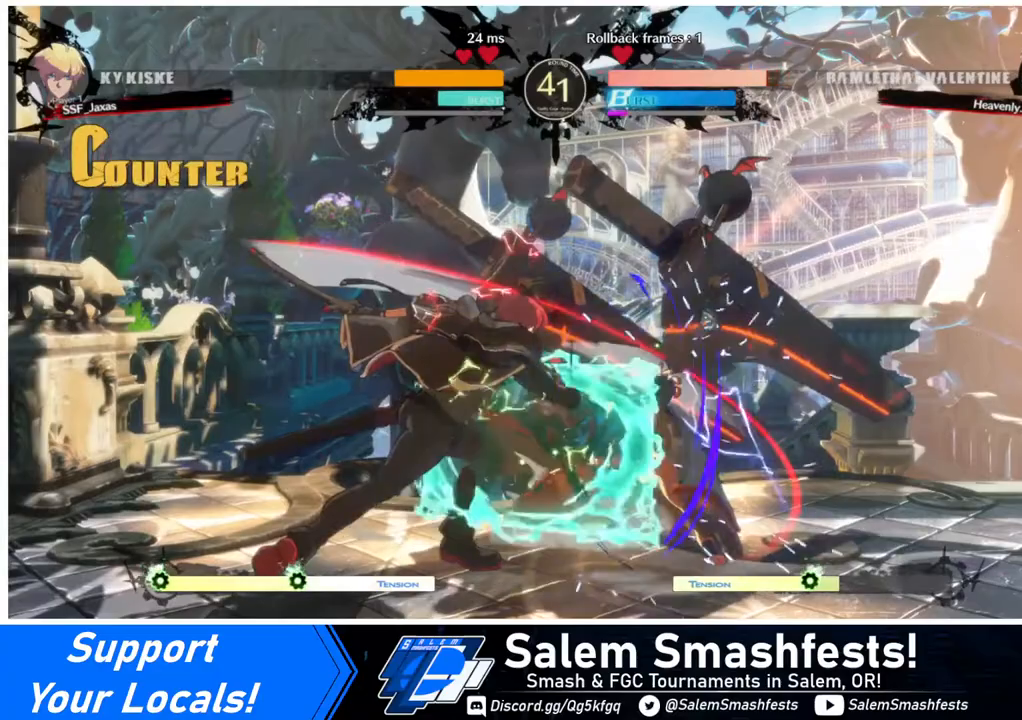
{"buttons": [], "events": []}
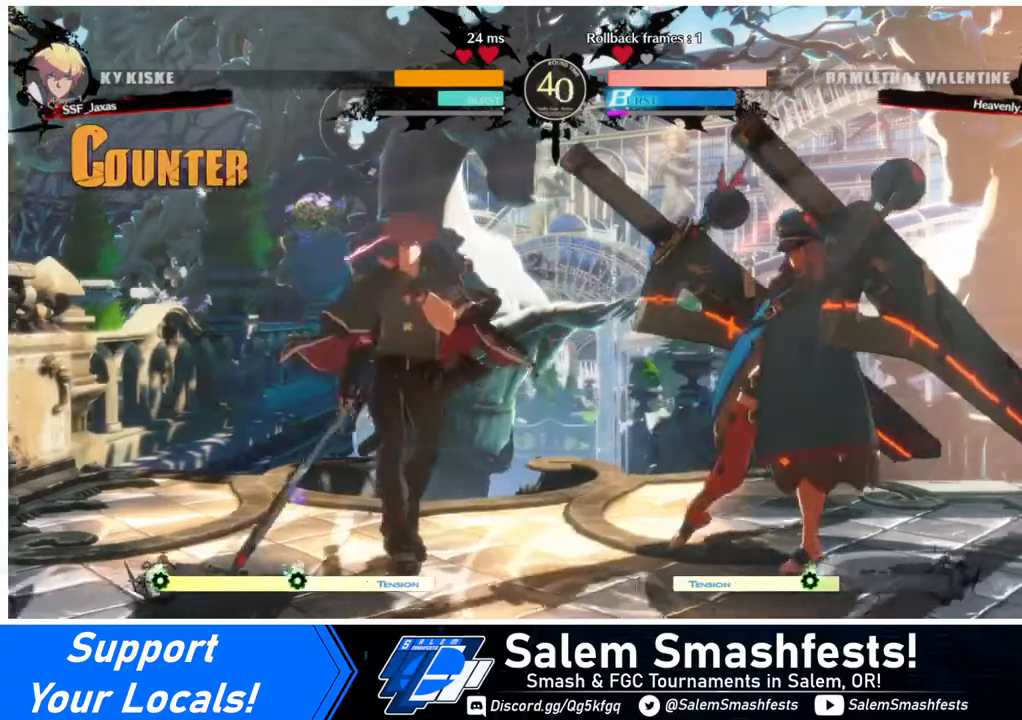
{"buttons": [], "events": [[40, "DPAD_LEFT", "down"], [80, "DPAD_LEFT", "up"], [200, "DPAD_LEFT", "down"], [280, "DPAD_LEFT", "up"], [440, "DPAD_RIGHT", "down"], [480, "DPAD_RIGHT", "up"]]}
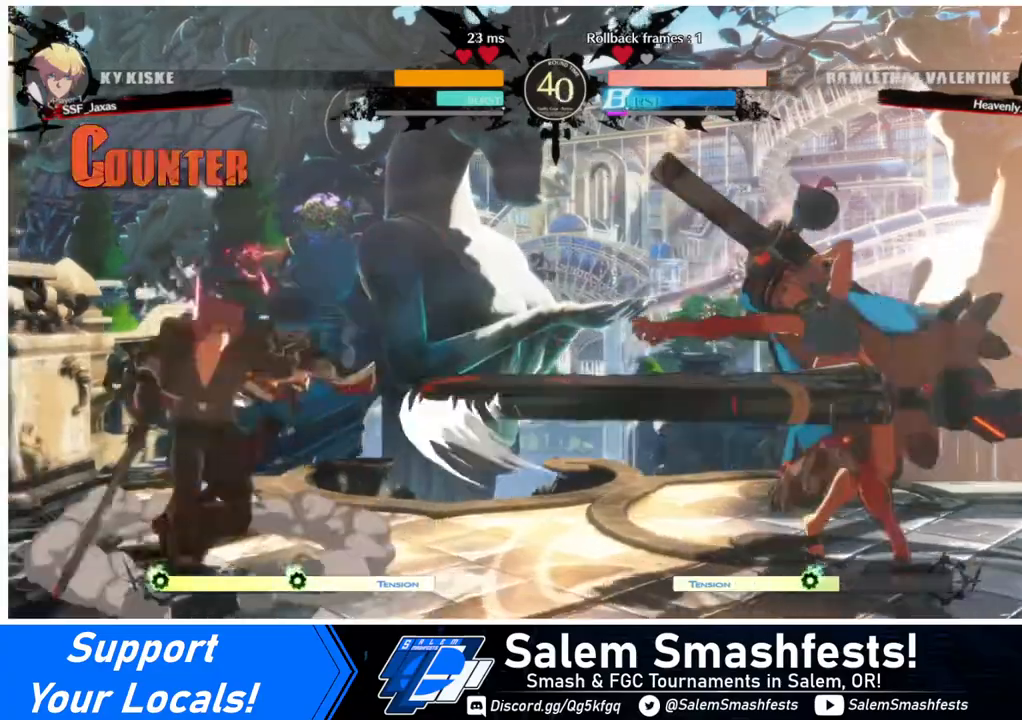
{"buttons": ["CROSS"], "events": [[40, "DPAD_RIGHT", "down"], [400, "DPAD_RIGHT", "up"], [480, "CROSS", "down"]]}
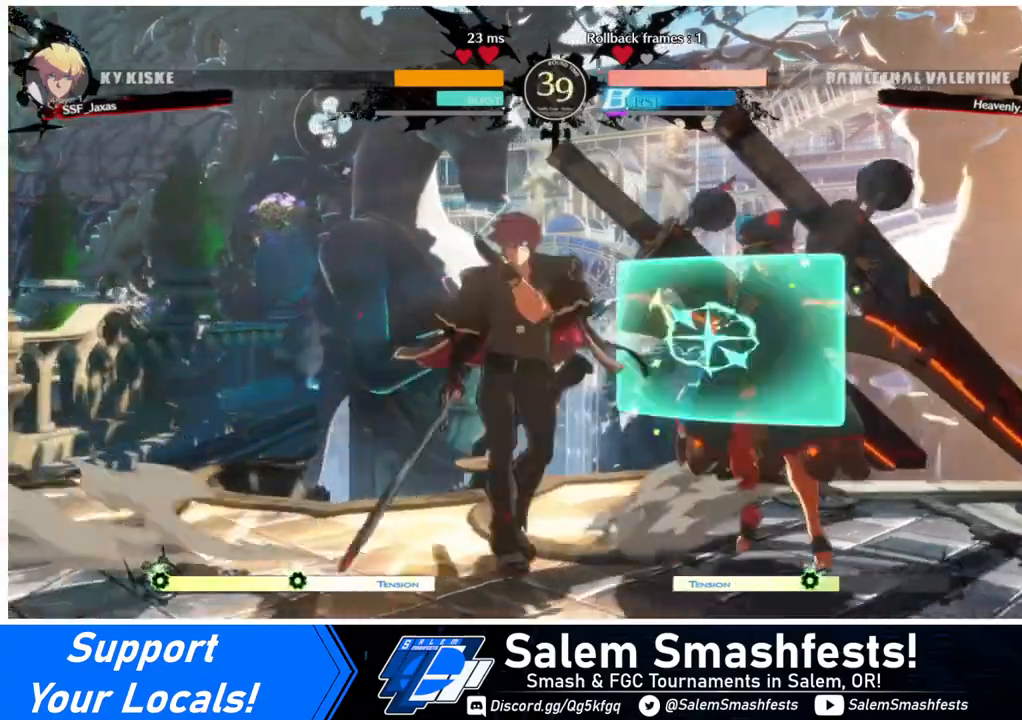
{"buttons": ["DPAD_DOWN"], "events": [[80, "CROSS", "up"], [240, "CROSS", "down"], [360, "CROSS", "up"], [480, "DPAD_DOWN", "down"]]}
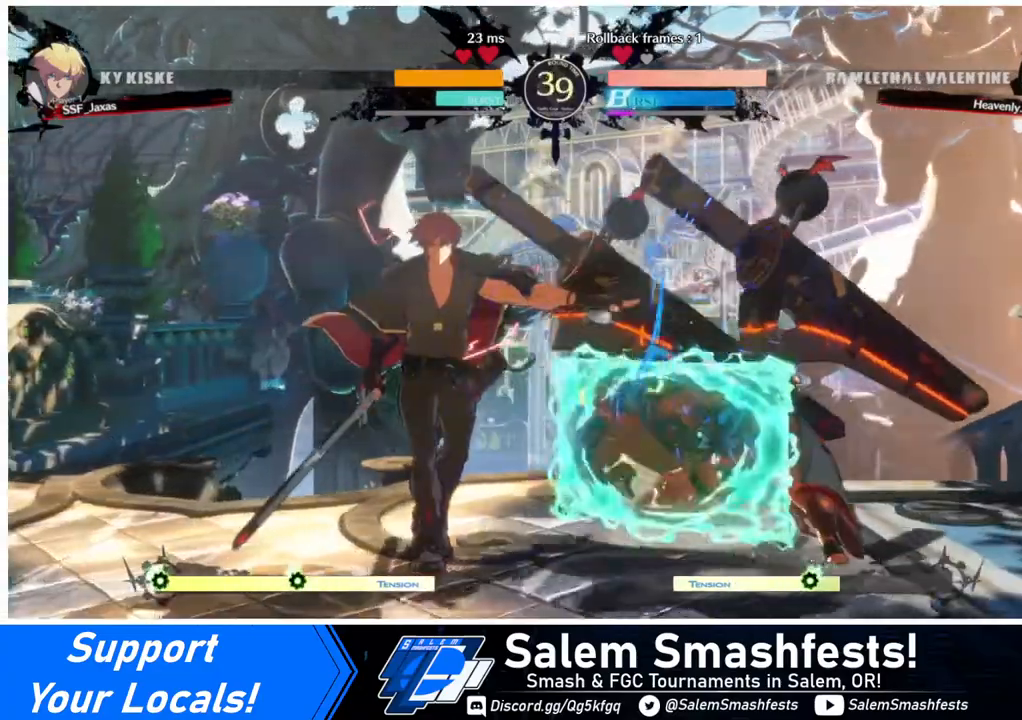
{"buttons": [], "events": [[40, "DPAD_LEFT", "down"], [80, "DPAD_DOWN", "up"], [120, "TRIANGLE", "down"], [160, "TRIANGLE", "up"], [200, "DPAD_LEFT", "up"]]}
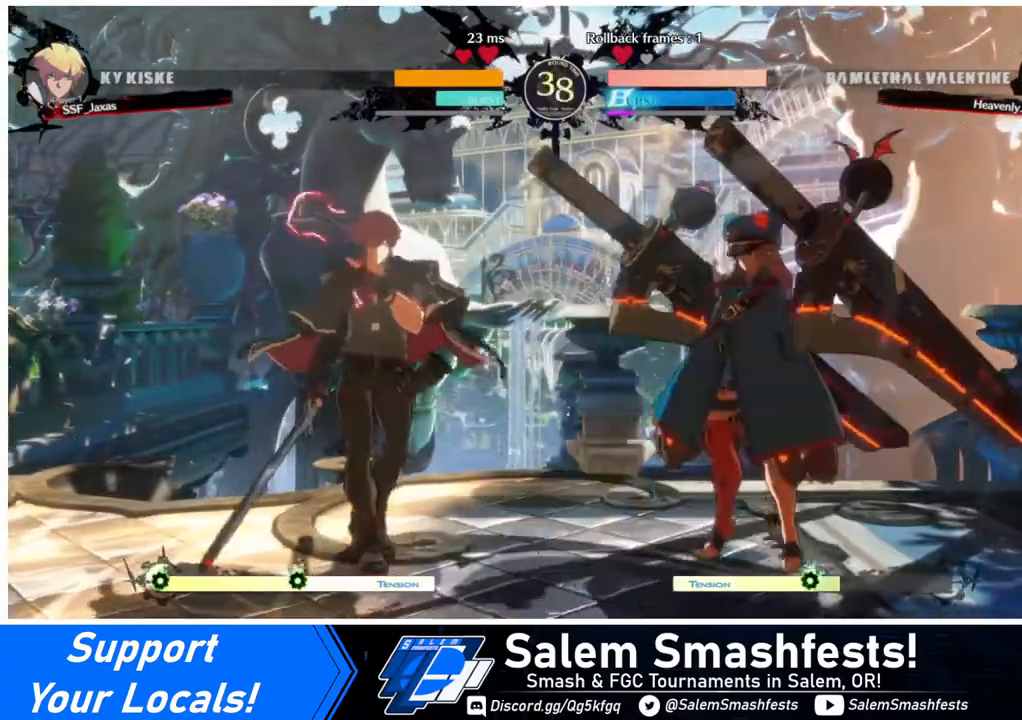
{"buttons": [], "events": [[80, "DPAD_DOWN", "down"], [160, "DPAD_LEFT", "down"], [240, "DPAD_DOWN", "up"], [320, "TRIANGLE", "down"], [360, "TRIANGLE", "up"], [440, "DPAD_LEFT", "up"]]}